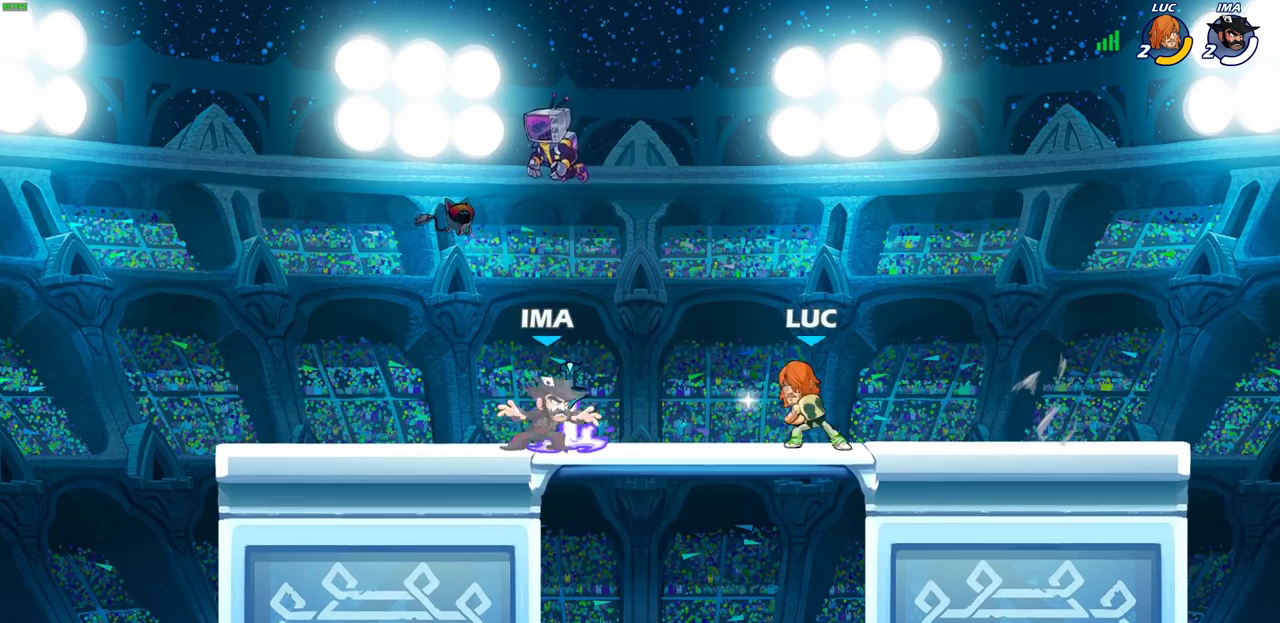
Gameplay with a controller (PlayStation layout); each line is a JSON object with the inputs held at the frame after it (dt_ms = milliseconds from this image to that frame). "events" lists button and stick changes between this image and that frame as [ms after this image, input, new state], when the widget could be followed in between.
{"dt_ms": 500, "buttons": [], "left_stick": "center", "right_stick": "center"}
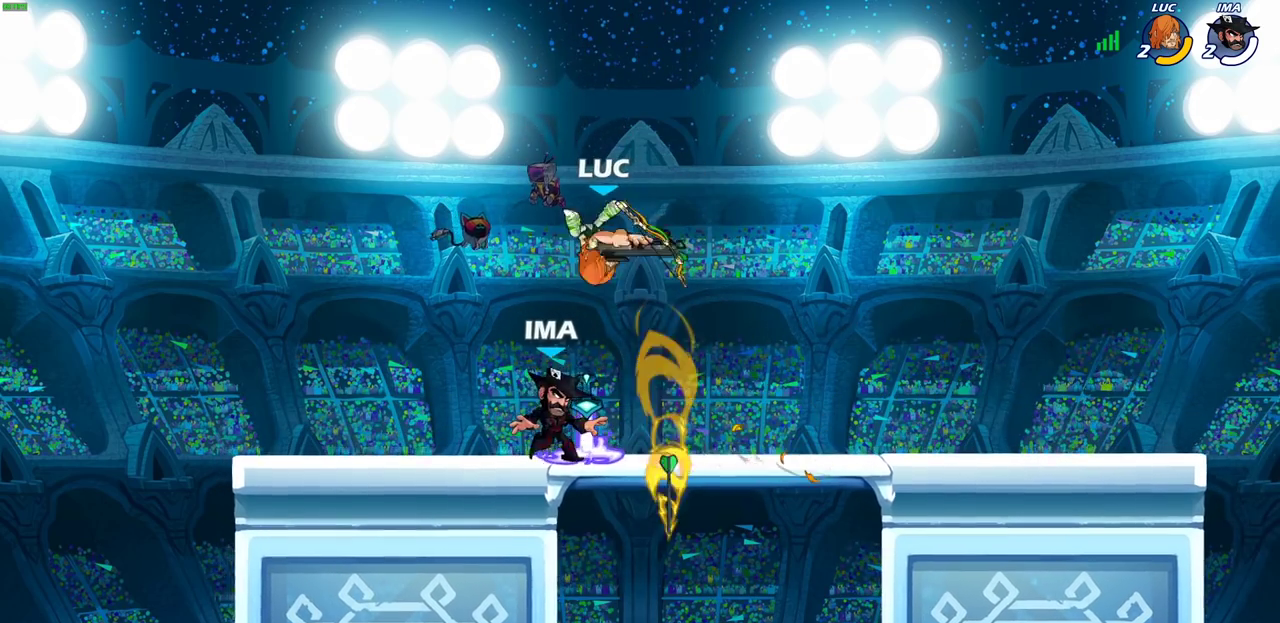
{"dt_ms": 600, "buttons": [], "left_stick": "down-left", "right_stick": "center", "events": [[167, "left_stick", "up-left"], [267, "CROSS", "down"], [433, "CROSS", "up"], [467, "left_stick", "down-left"]]}
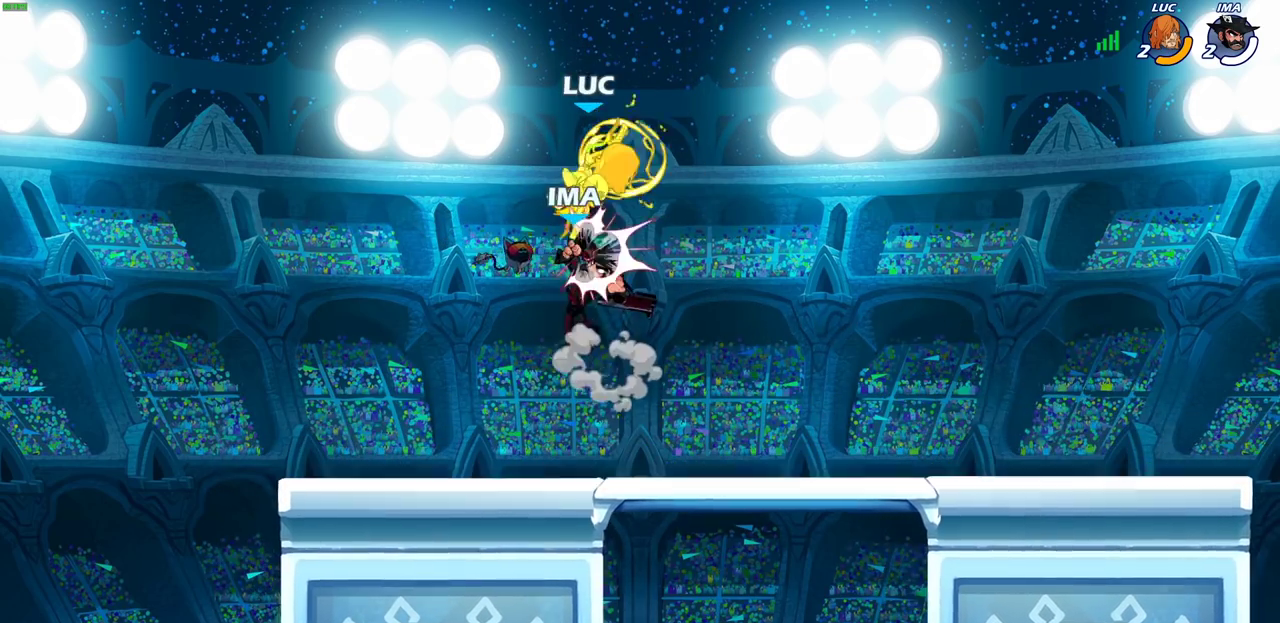
{"dt_ms": 400, "buttons": ["R2"], "left_stick": "right", "right_stick": "center", "events": [[183, "left_stick", "center"], [250, "left_stick", "down-right"], [333, "R2", "down"], [367, "left_stick", "right"]]}
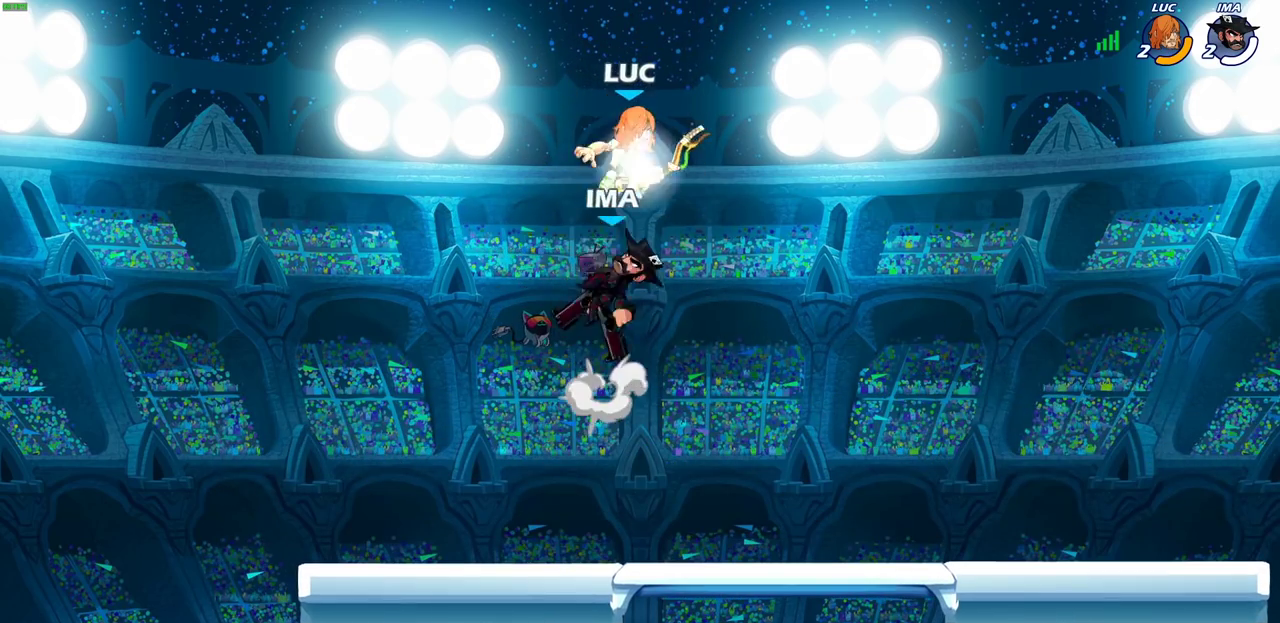
{"dt_ms": 300, "buttons": [], "left_stick": "left", "right_stick": "center", "events": [[183, "left_stick", "left"], [217, "R2", "up"]]}
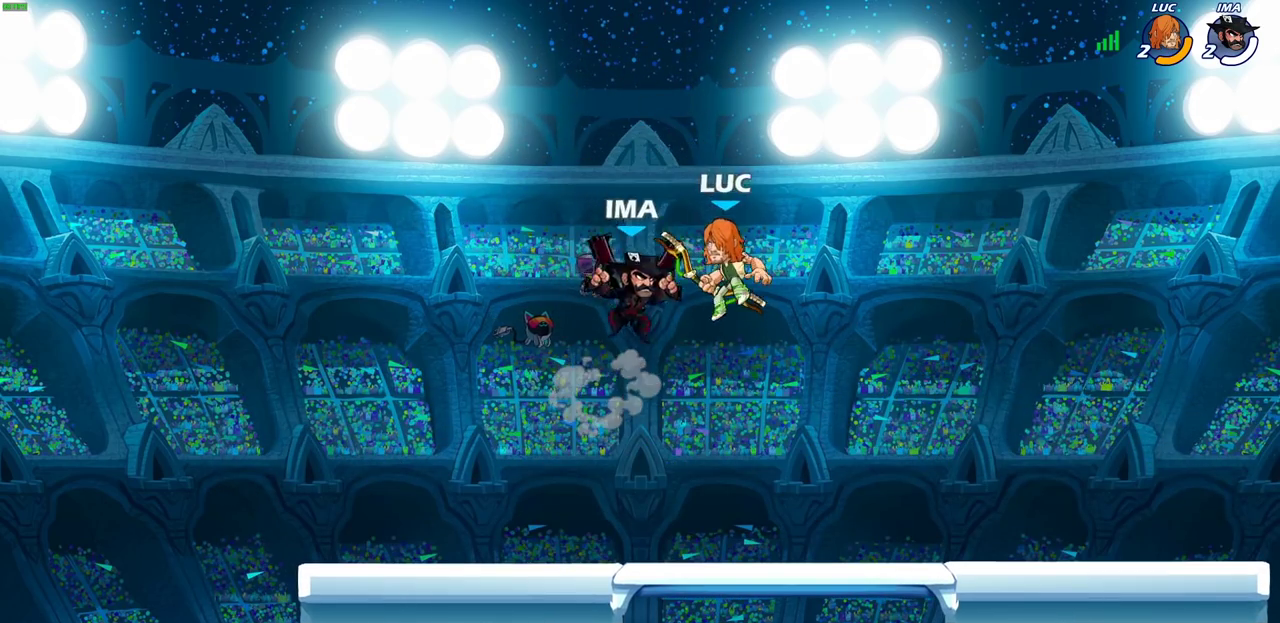
{"dt_ms": 700, "buttons": [], "left_stick": "left", "right_stick": "center", "events": [[117, "left_stick", "up-left"], [233, "SQUARE", "down"], [233, "left_stick", "center"], [300, "SQUARE", "up"], [533, "left_stick", "left"]]}
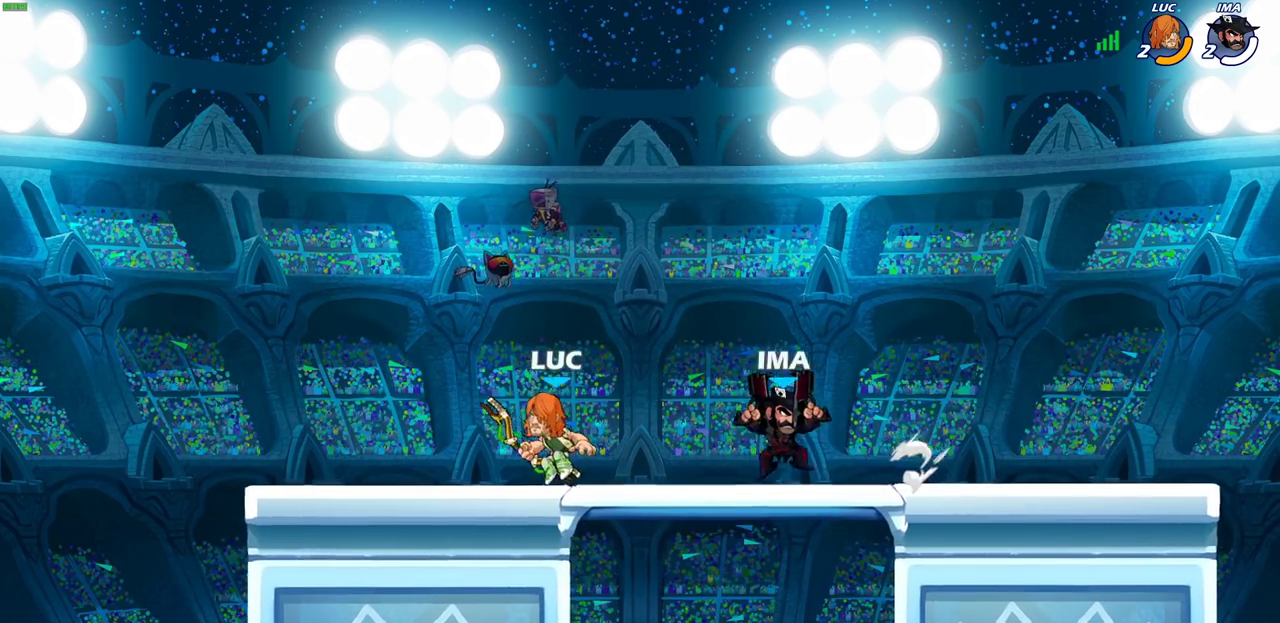
{"dt_ms": 700, "buttons": [], "left_stick": "center", "right_stick": "center", "events": [[333, "left_stick", "right"], [383, "left_stick", "down-right"], [433, "left_stick", "down"], [450, "SQUARE", "down"], [533, "SQUARE", "up"], [533, "left_stick", "center"]]}
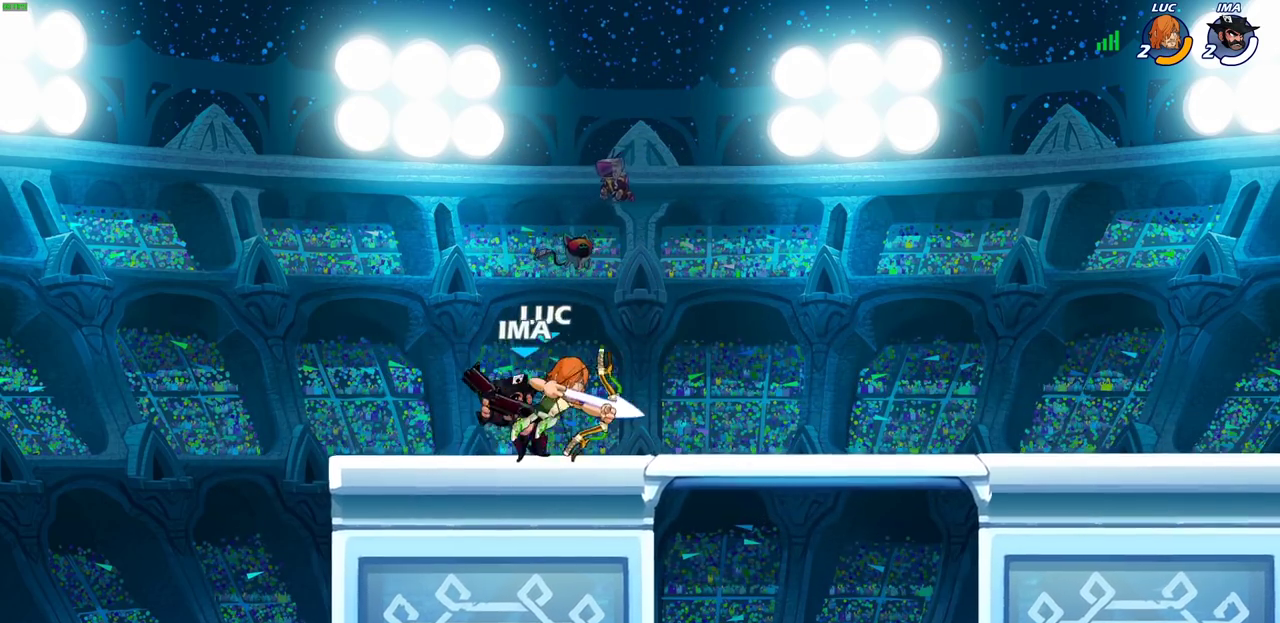
{"dt_ms": 300, "buttons": [], "left_stick": "center", "right_stick": "center", "events": []}
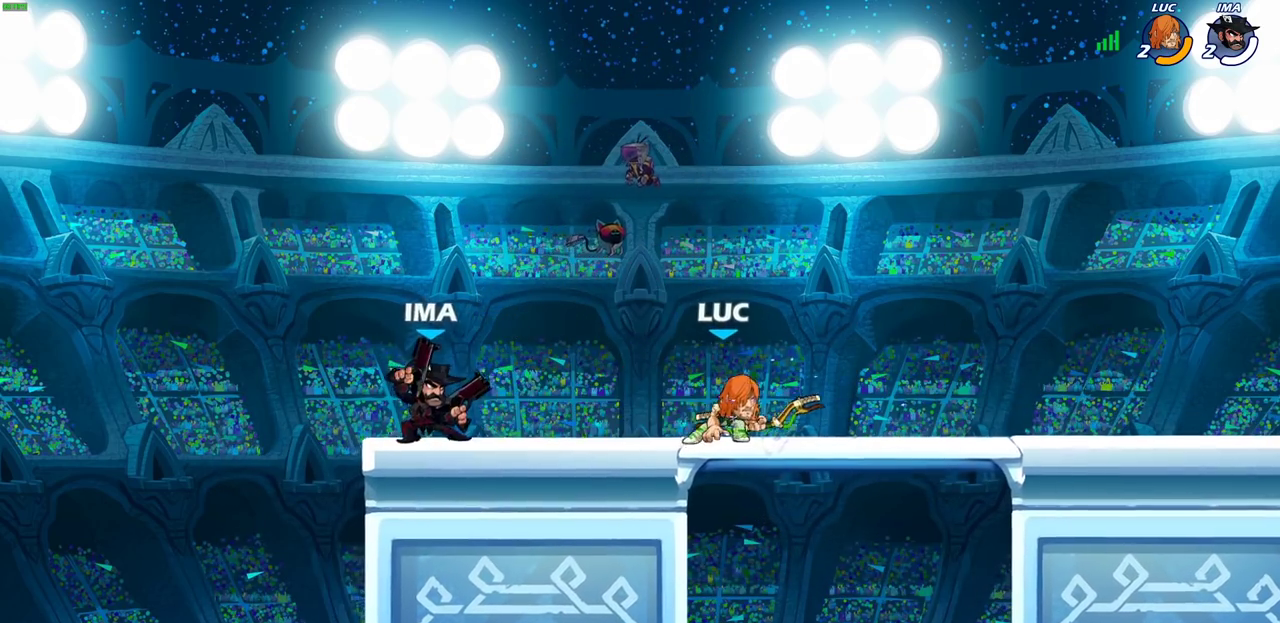
{"dt_ms": 300, "buttons": ["R2"], "left_stick": "right", "right_stick": "center", "events": [[67, "left_stick", "left"], [183, "R2", "down"], [183, "left_stick", "right"]]}
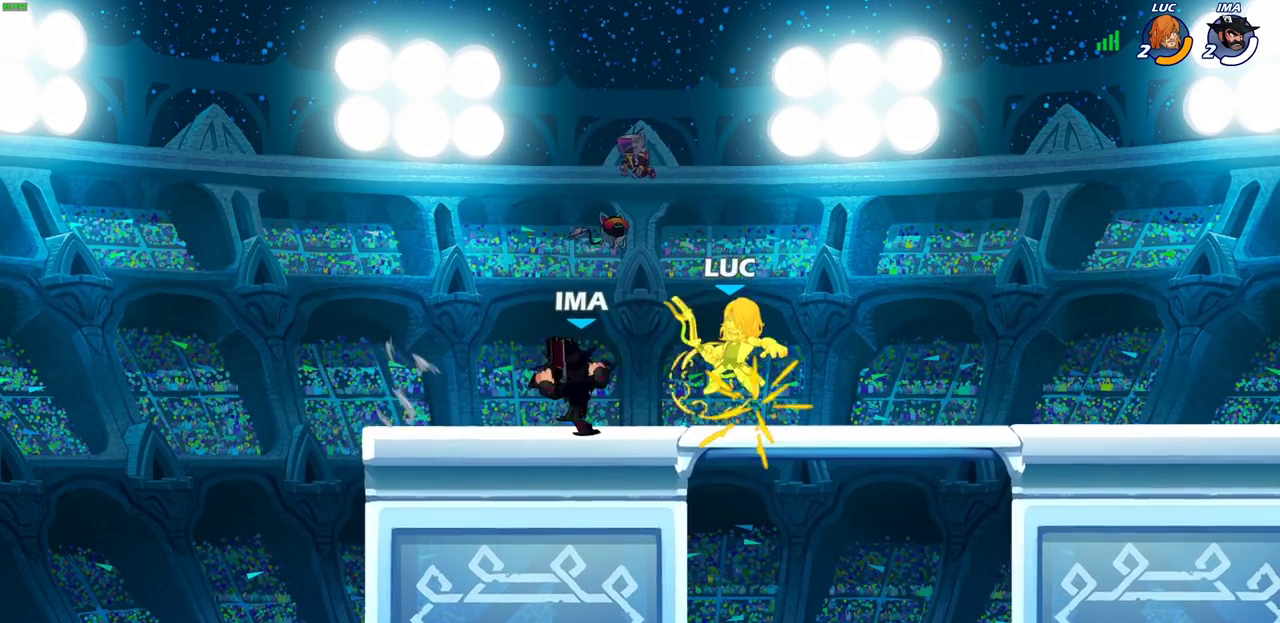
{"dt_ms": 600, "buttons": [], "left_stick": "center", "right_stick": "center", "events": [[133, "R2", "up"], [133, "left_stick", "center"], [267, "left_stick", "left"], [400, "left_stick", "center"]]}
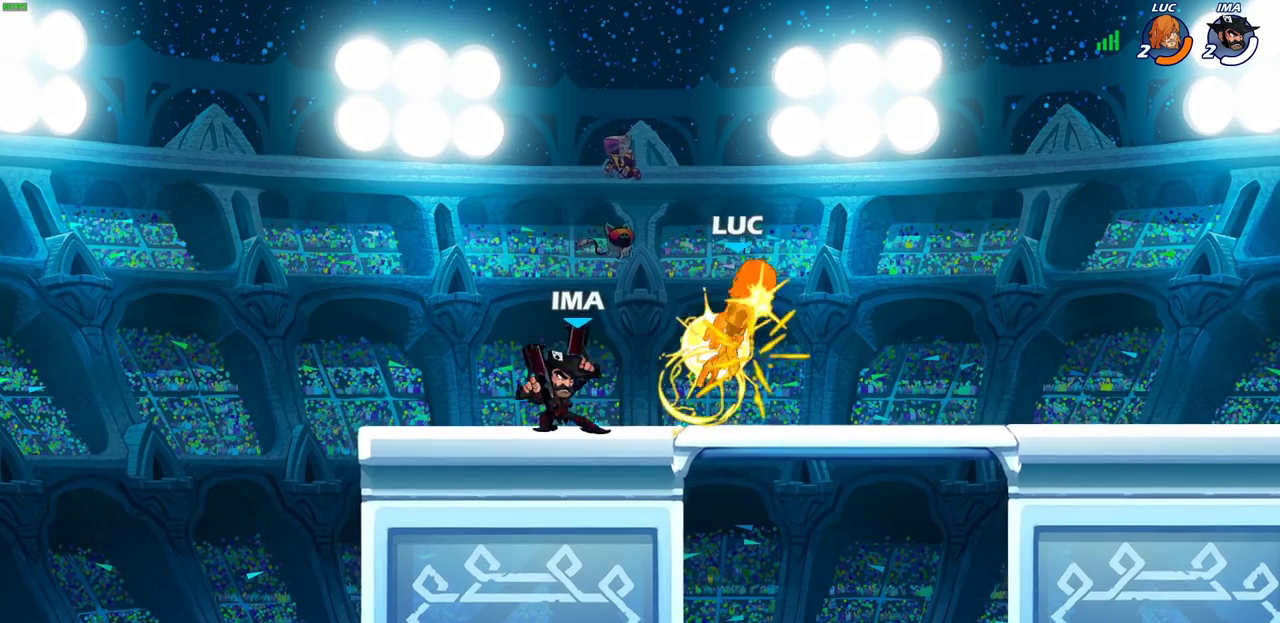
{"dt_ms": 600, "buttons": [], "left_stick": "center", "right_stick": "center", "events": [[200, "left_stick", "down"], [267, "SQUARE", "down"], [333, "SQUARE", "up"], [500, "left_stick", "center"]]}
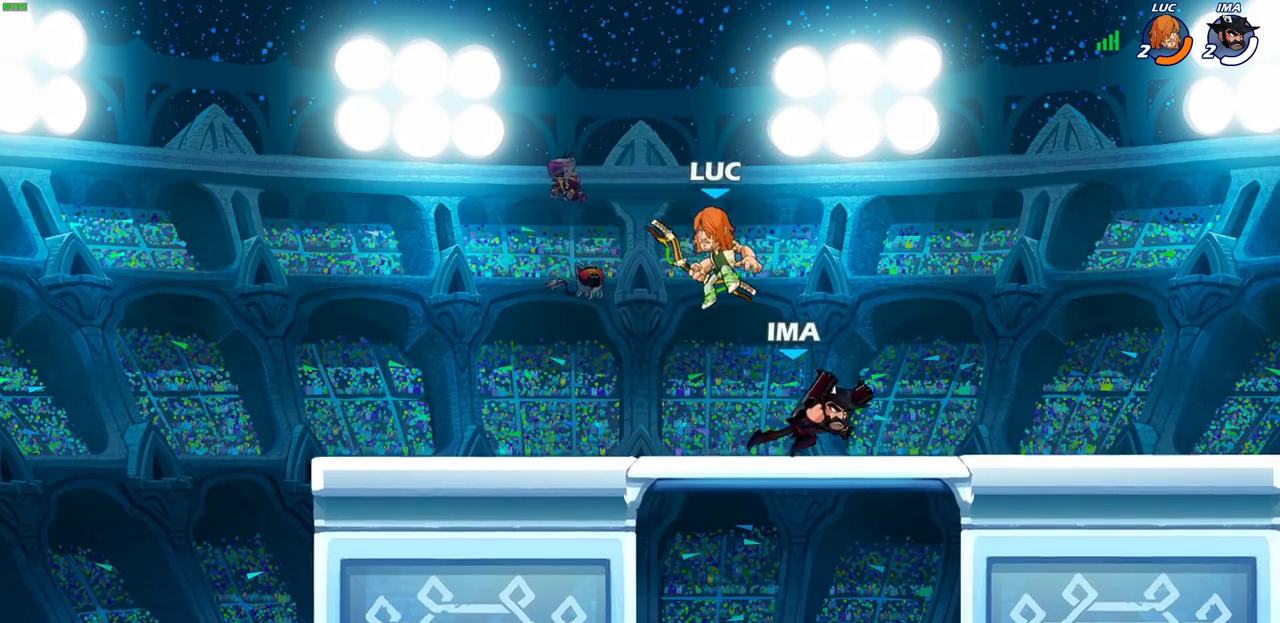
{"dt_ms": 600, "buttons": ["SQUARE"], "left_stick": "left", "right_stick": "center", "events": [[117, "CROSS", "down"], [167, "left_stick", "up-right"], [283, "CROSS", "up"], [383, "left_stick", "down"], [467, "left_stick", "down-left"], [533, "left_stick", "left"], [550, "SQUARE", "down"]]}
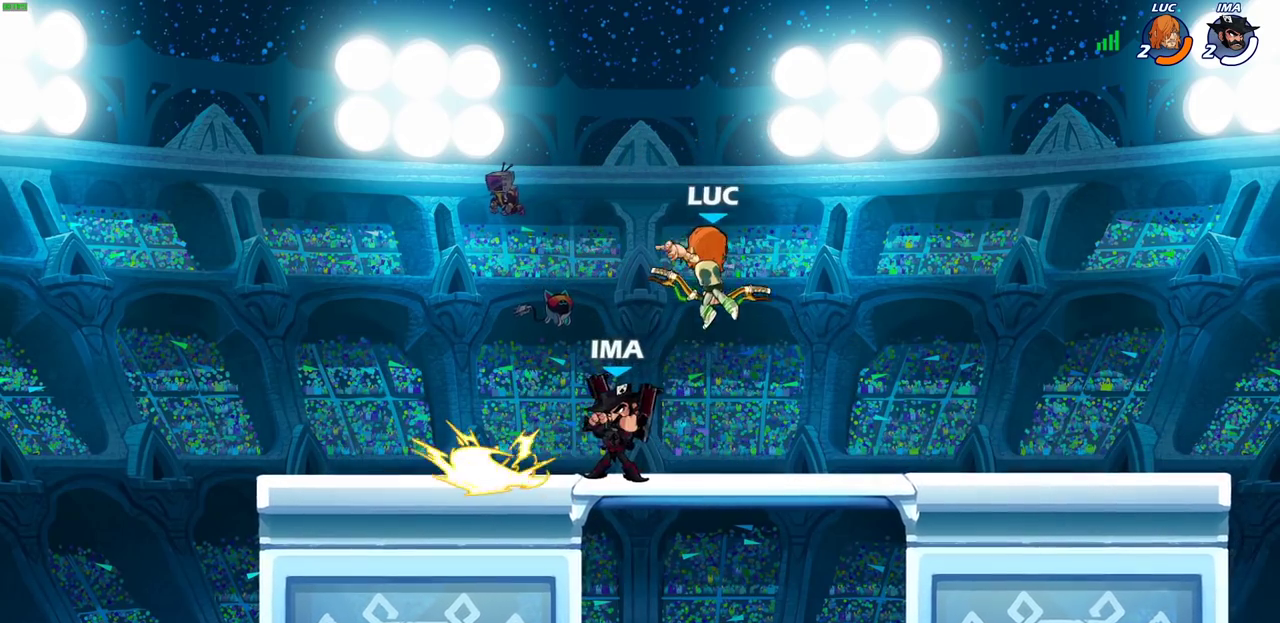
{"dt_ms": 600, "buttons": [], "left_stick": "center", "right_stick": "center", "events": [[67, "SQUARE", "up"], [483, "SQUARE", "down"], [483, "left_stick", "center"], [533, "SQUARE", "up"]]}
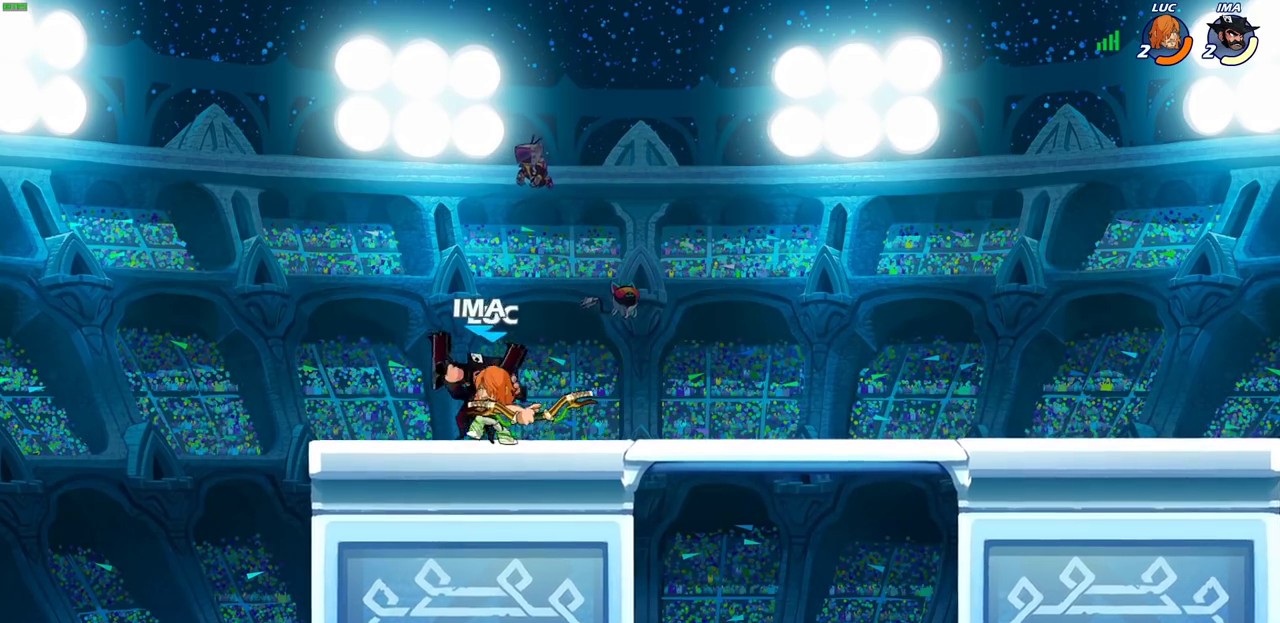
{"dt_ms": 300, "buttons": [], "left_stick": "center", "right_stick": "center", "events": []}
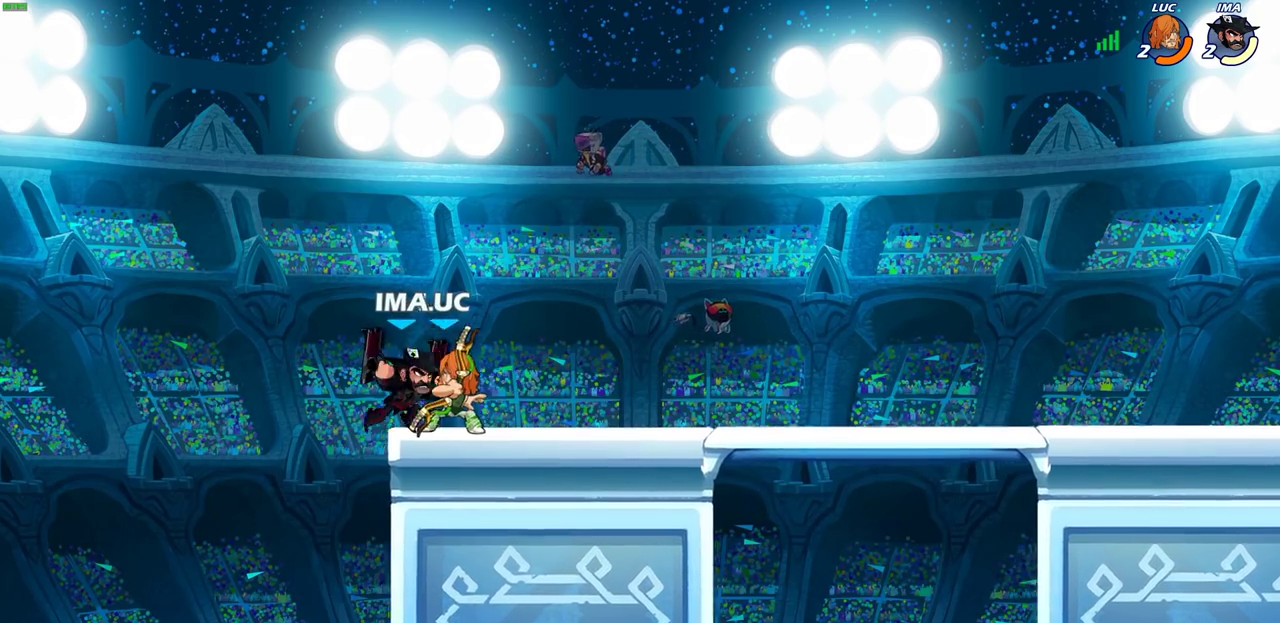
{"dt_ms": 300, "buttons": ["R2"], "left_stick": "up", "right_stick": "center", "events": [[117, "CROSS", "down"], [167, "left_stick", "up"], [233, "R2", "down"], [250, "CROSS", "up"]]}
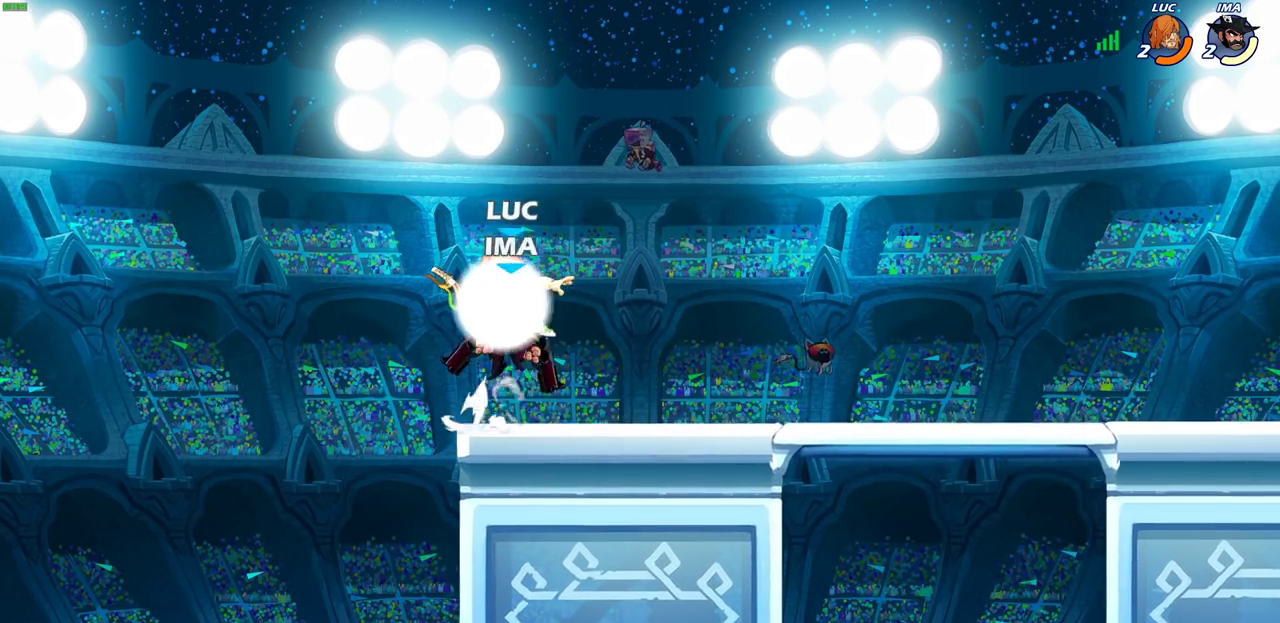
{"dt_ms": 600, "buttons": [], "left_stick": "up-right", "right_stick": "center", "events": [[83, "left_stick", "down"], [217, "R2", "up"], [250, "left_stick", "up-right"], [450, "SQUARE", "down"], [550, "SQUARE", "up"]]}
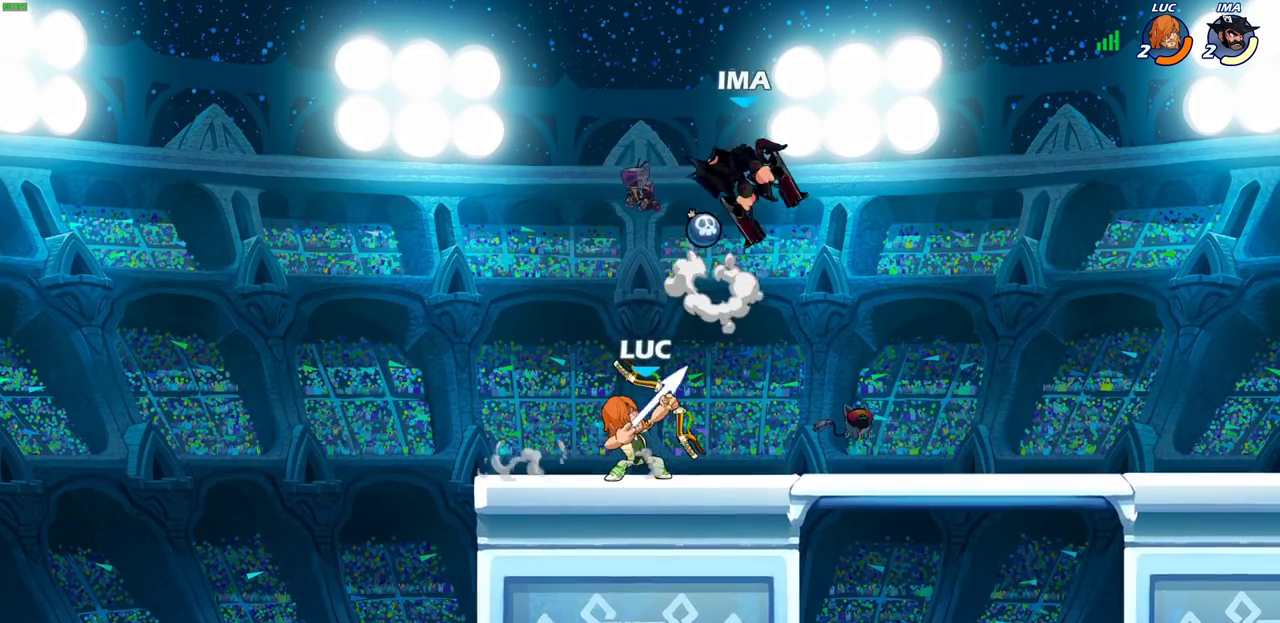
{"dt_ms": 500, "buttons": ["CROSS", "R2"], "left_stick": "up-left", "right_stick": "center", "events": [[133, "left_stick", "center"], [350, "left_stick", "up-left"], [383, "CROSS", "down"], [450, "R2", "down"]]}
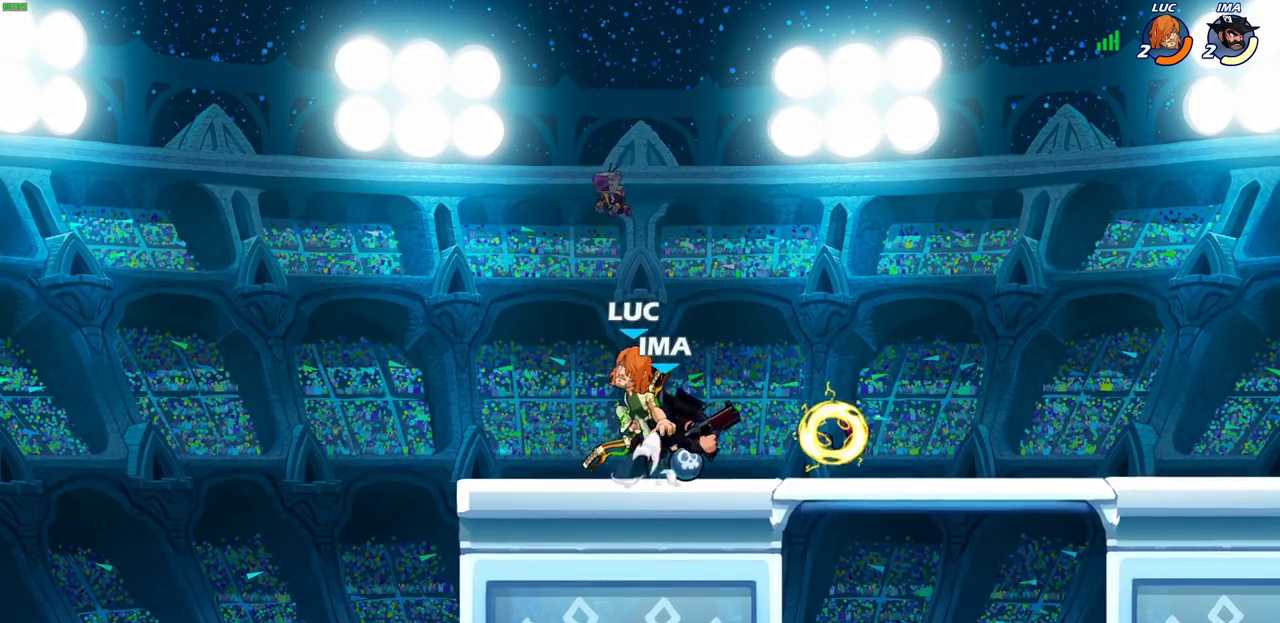
{"dt_ms": 600, "buttons": [], "left_stick": "right", "right_stick": "center", "events": [[33, "CROSS", "up"], [83, "left_stick", "right"], [117, "left_stick", "down-right"], [133, "R2", "up"], [317, "left_stick", "right"], [400, "SQUARE", "down"], [517, "SQUARE", "up"]]}
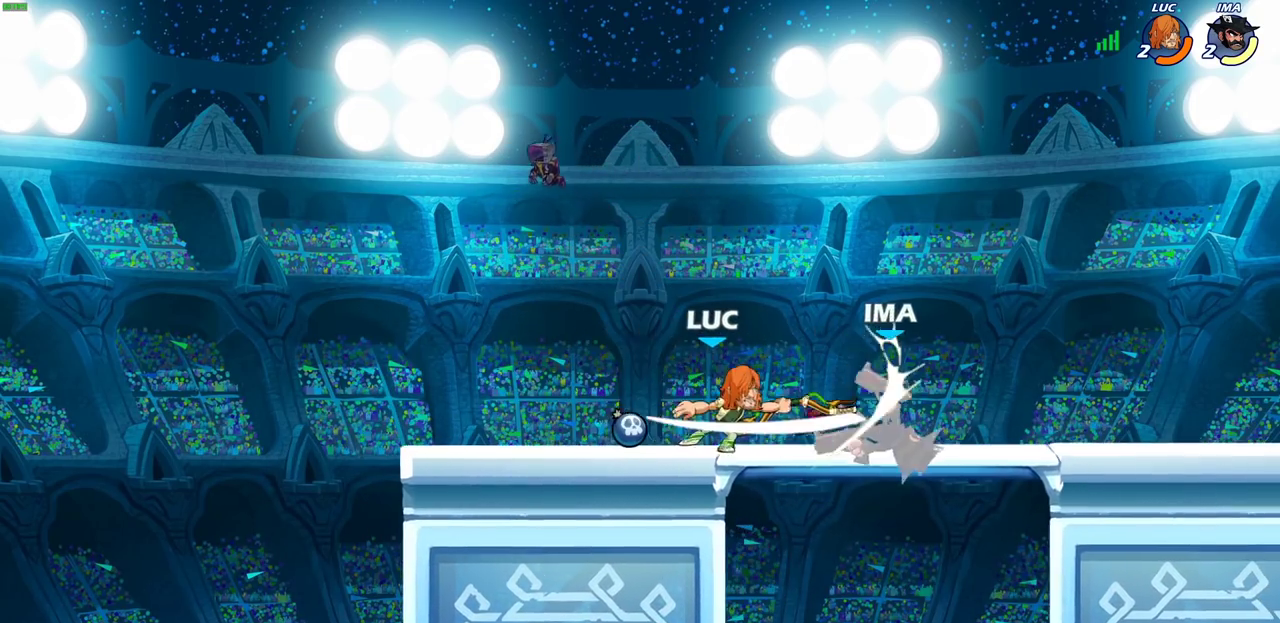
{"dt_ms": 600, "buttons": ["SQUARE"], "left_stick": "center", "right_stick": "center", "events": [[200, "left_stick", "center"], [383, "left_stick", "down"], [467, "SQUARE", "down"], [533, "SQUARE", "up"], [600, "SQUARE", "down"], [600, "left_stick", "center"]]}
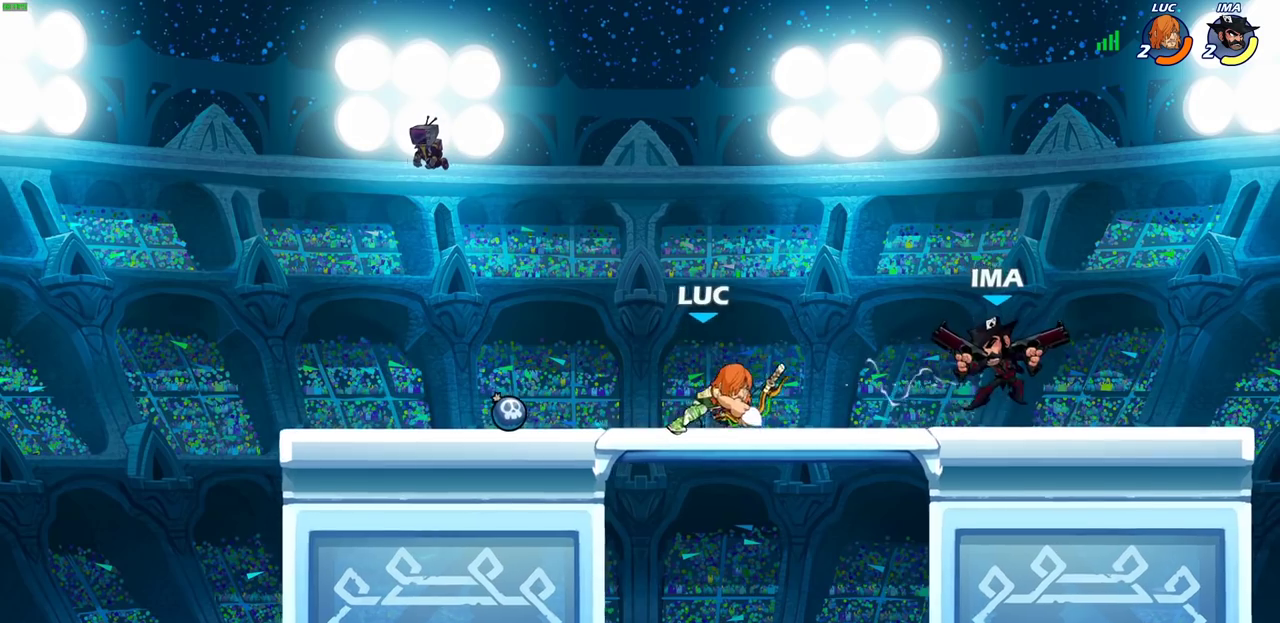
{"dt_ms": 600, "buttons": ["CROSS"], "left_stick": "up-left", "right_stick": "center", "events": [[83, "SQUARE", "up"], [167, "SQUARE", "down"], [267, "SQUARE", "up"], [333, "SQUARE", "down"], [417, "SQUARE", "up"], [483, "left_stick", "up-left"], [517, "CROSS", "down"]]}